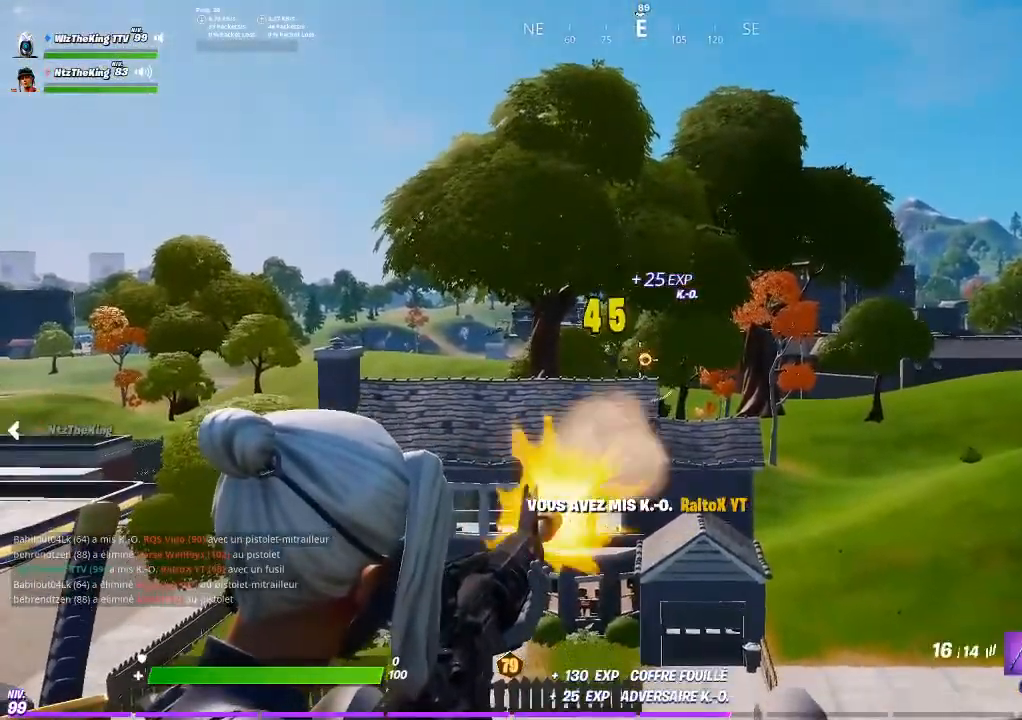
Gameplay with a controller (PlayStation layout); each line is a JSON object with the inputs held at the frame after it. "button_events" lists button changes between this image and that frame as [ms after this image, input, new state], when the widget could be followed in between (sticks are given only as held states). Not read: L1 L3 R1 R3 right_stick.
{"buttons": ["L2", "R2"], "left_stick": "center", "button_events": [[50, "R2", "up"], [117, "R2", "down"], [217, "R2", "up"], [300, "R2", "down"], [400, "R2", "up"], [467, "R2", "down"]]}
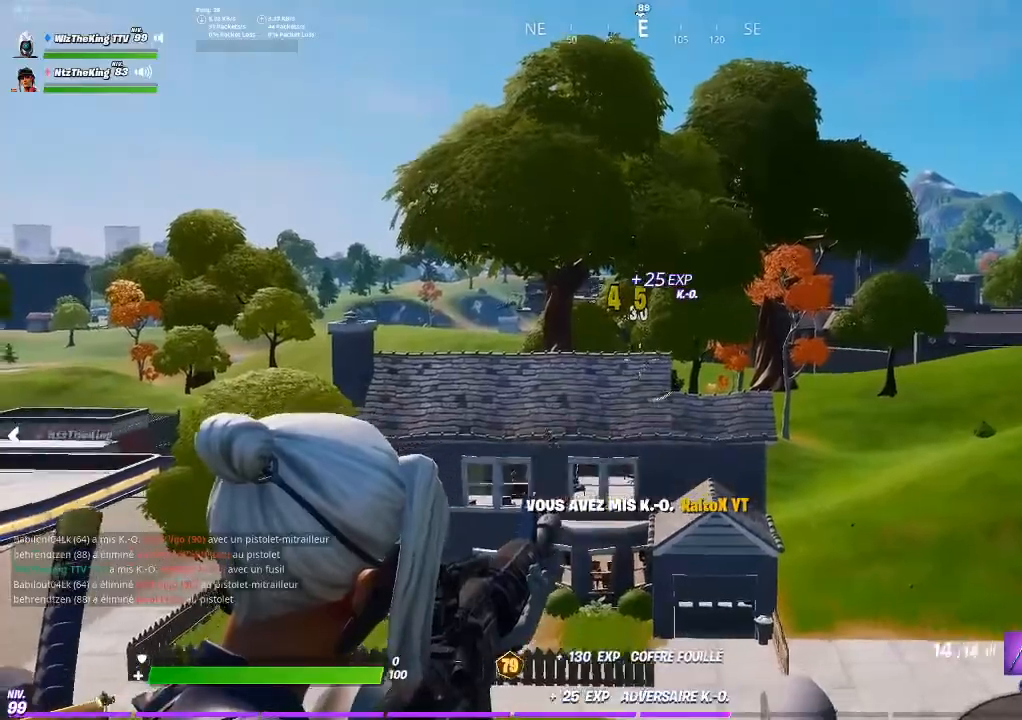
{"buttons": ["L2"], "left_stick": "center", "button_events": [[201, "R2", "up"]]}
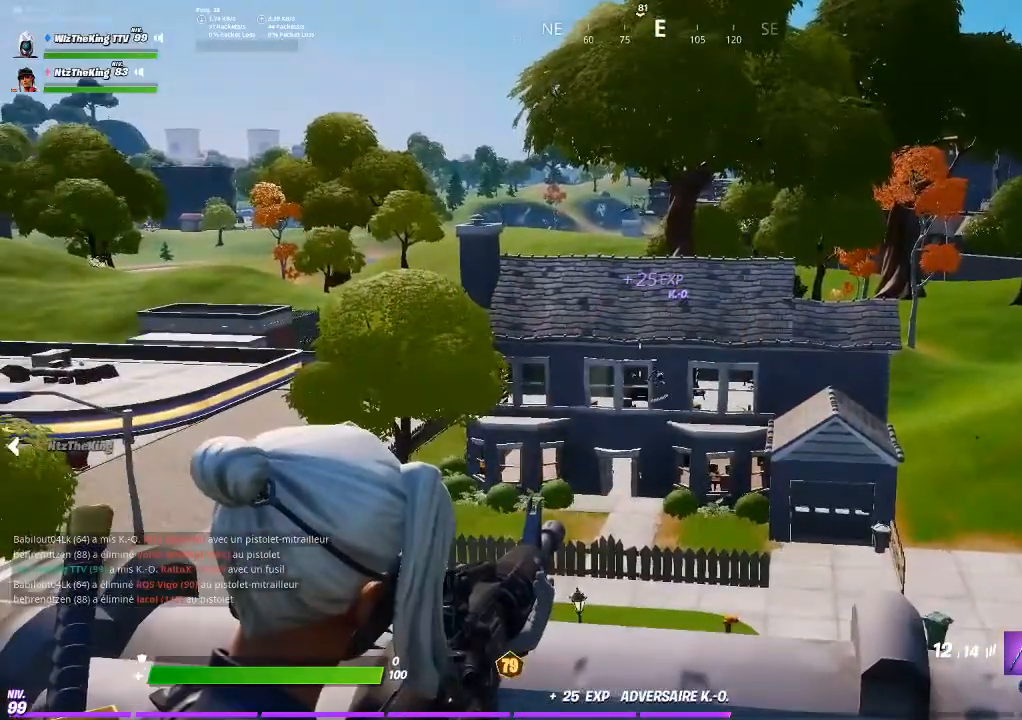
{"buttons": ["L2"], "left_stick": "center", "button_events": []}
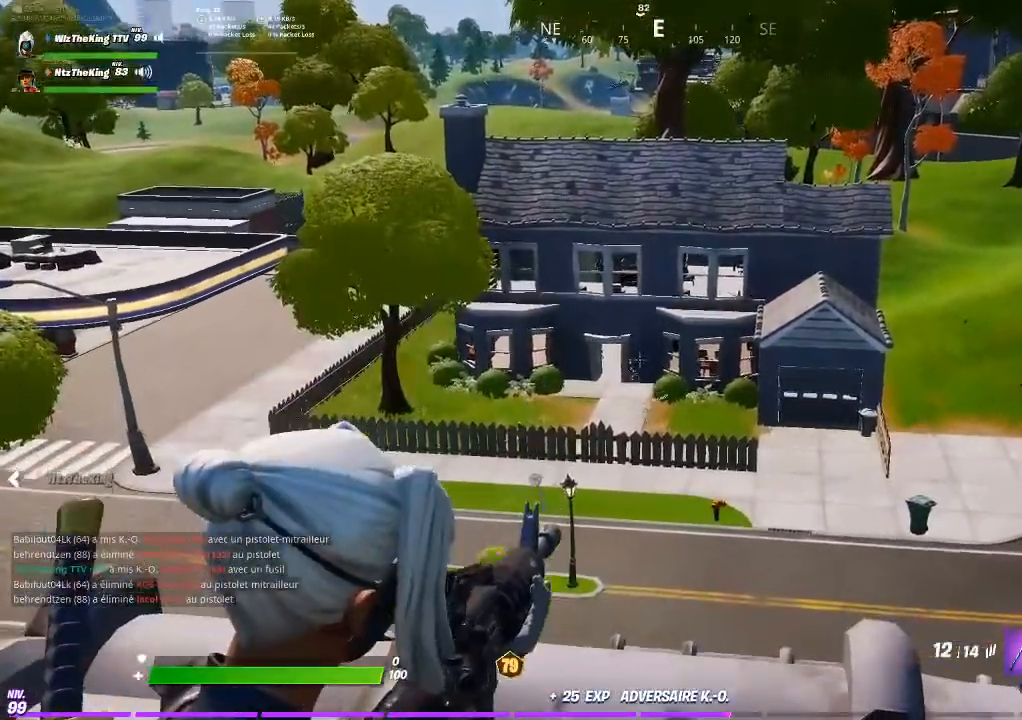
{"buttons": ["L2"], "left_stick": "center", "button_events": [[301, "R2", "down"], [401, "R2", "up"]]}
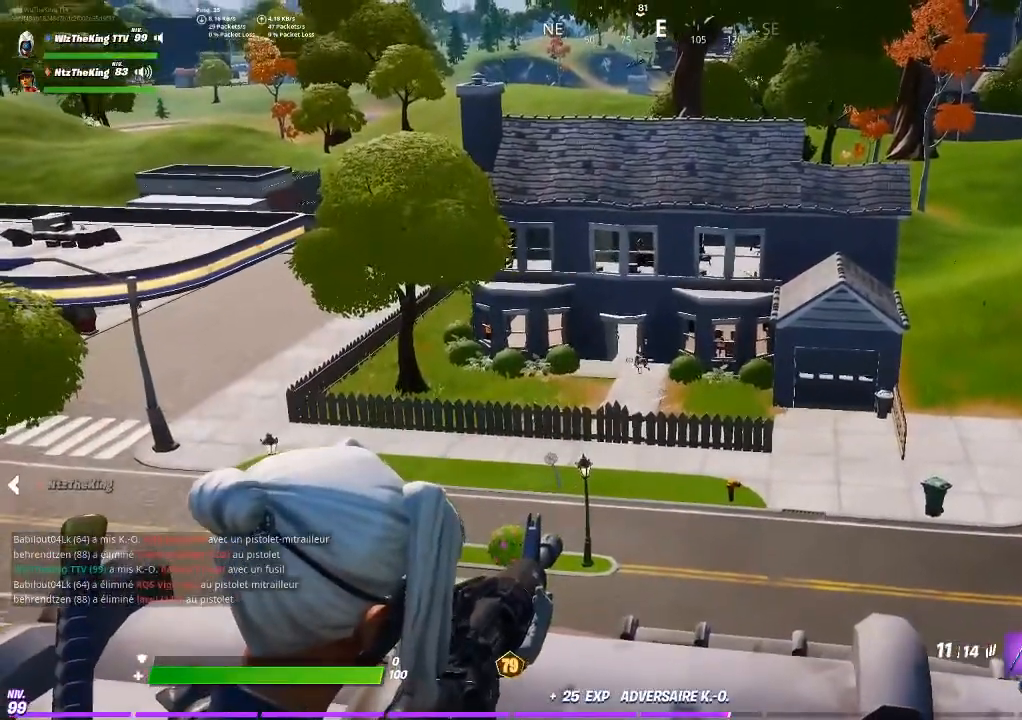
{"buttons": ["L2"], "left_stick": "center", "button_events": [[83, "R2", "down"], [183, "R2", "up"], [367, "R2", "down"], [500, "R2", "up"]]}
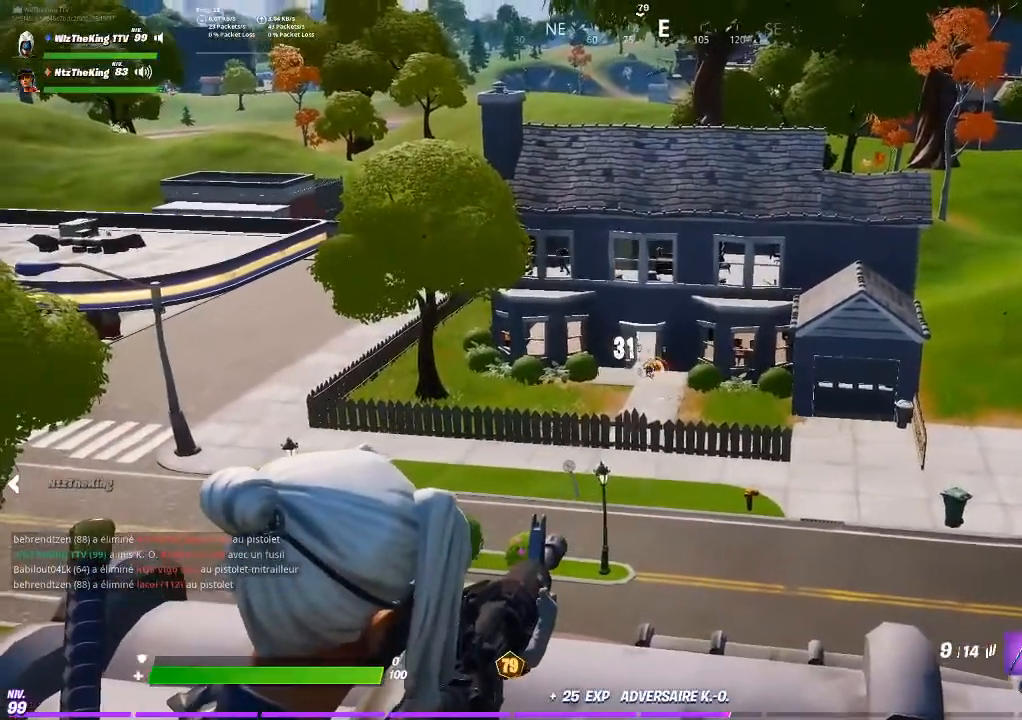
{"buttons": ["L2", "R2"], "left_stick": "center", "button_events": [[217, "R2", "down"], [334, "R2", "up"], [501, "R2", "down"]]}
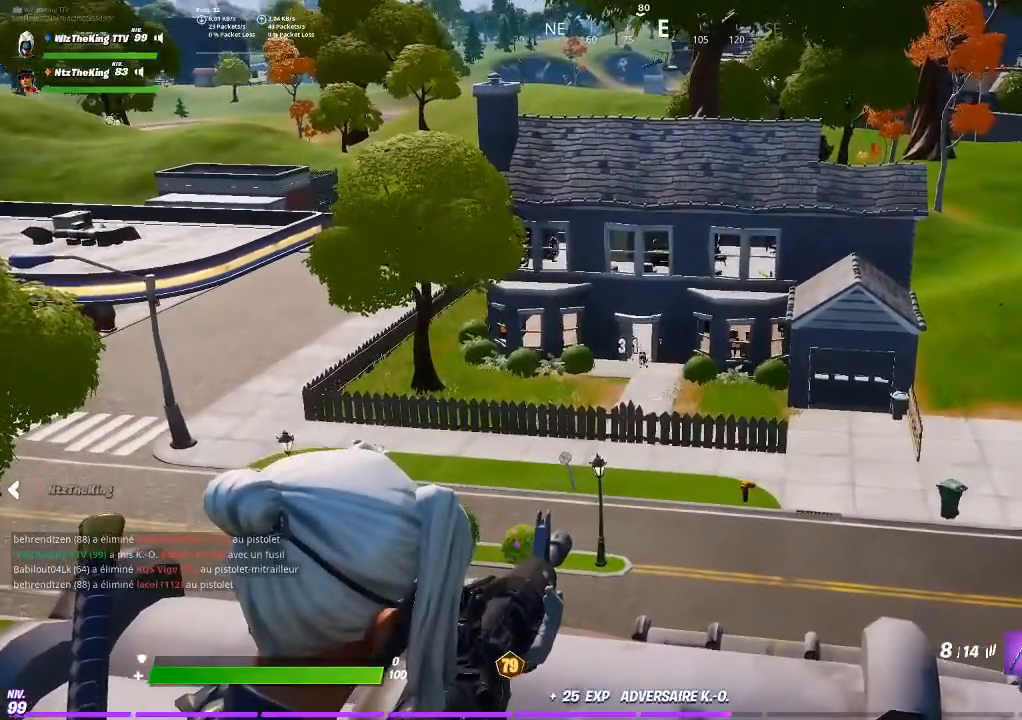
{"buttons": ["L2"], "left_stick": "center", "button_events": [[117, "R2", "up"], [317, "R2", "down"], [434, "R2", "up"]]}
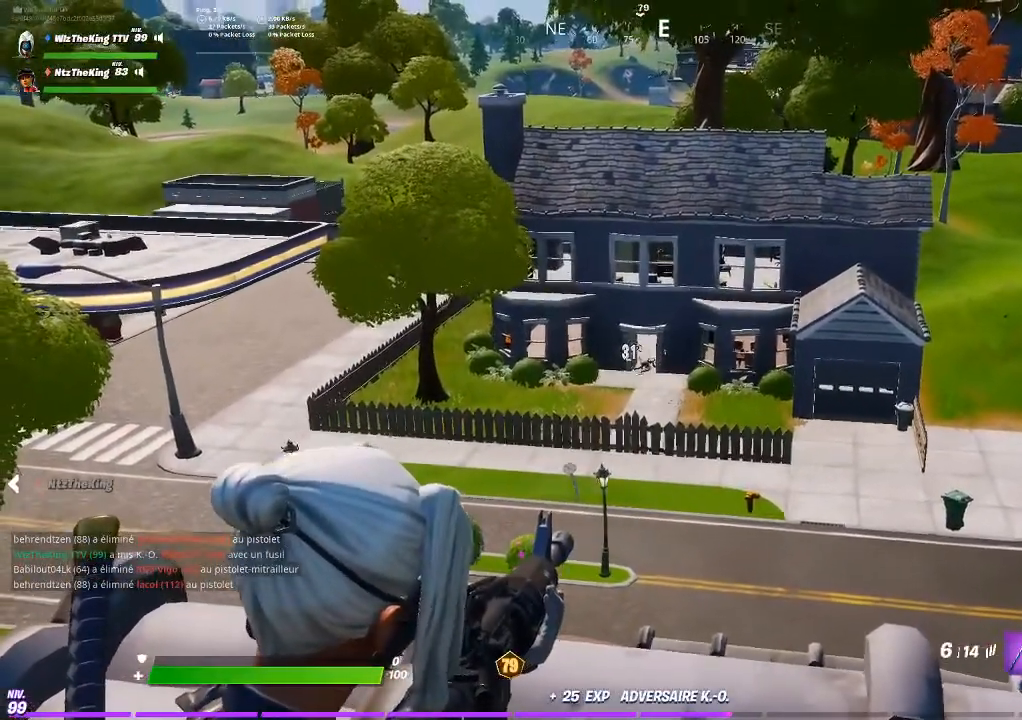
{"buttons": ["L2", "R2"], "left_stick": "center", "button_events": [[167, "R2", "down"], [284, "R2", "up"], [501, "R2", "down"]]}
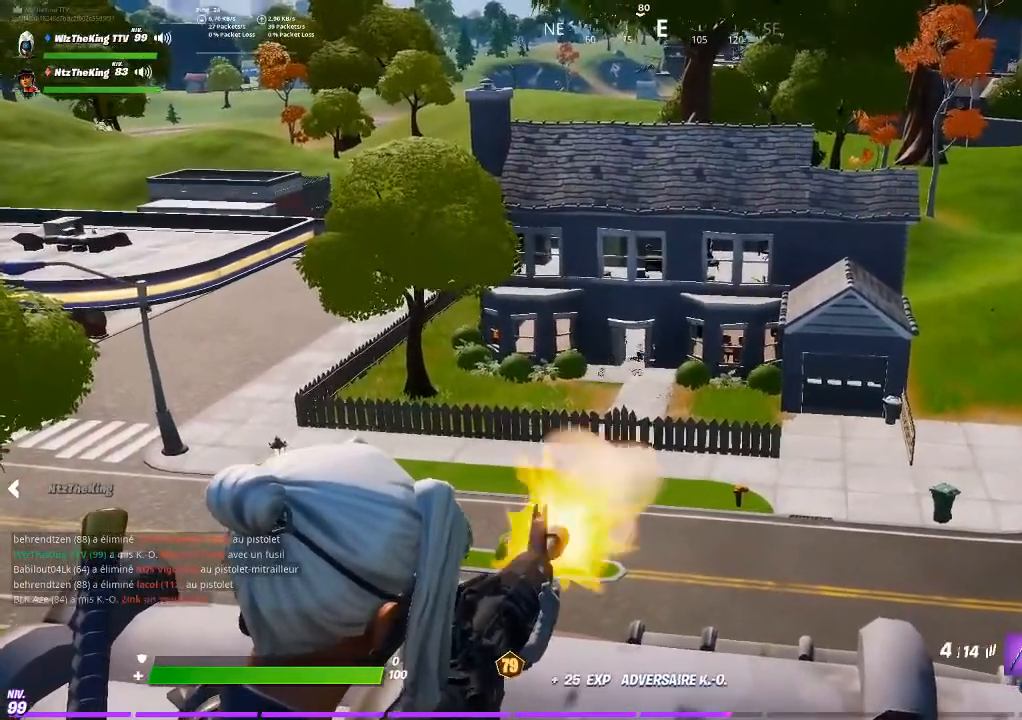
{"buttons": ["L2"], "left_stick": "center", "button_events": [[100, "R2", "up"], [284, "R2", "down"], [400, "R2", "up"]]}
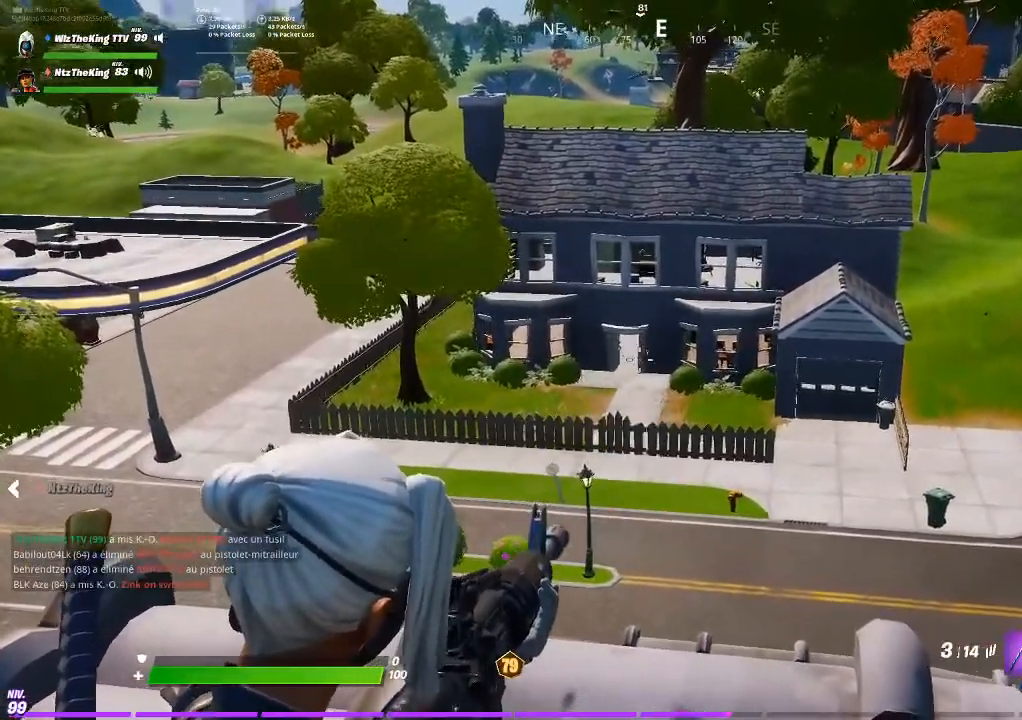
{"buttons": ["SQUARE"], "left_stick": "down-left", "button_events": [[50, "R2", "down"], [184, "R2", "up"], [217, "L2", "up"], [451, "SQUARE", "down"]]}
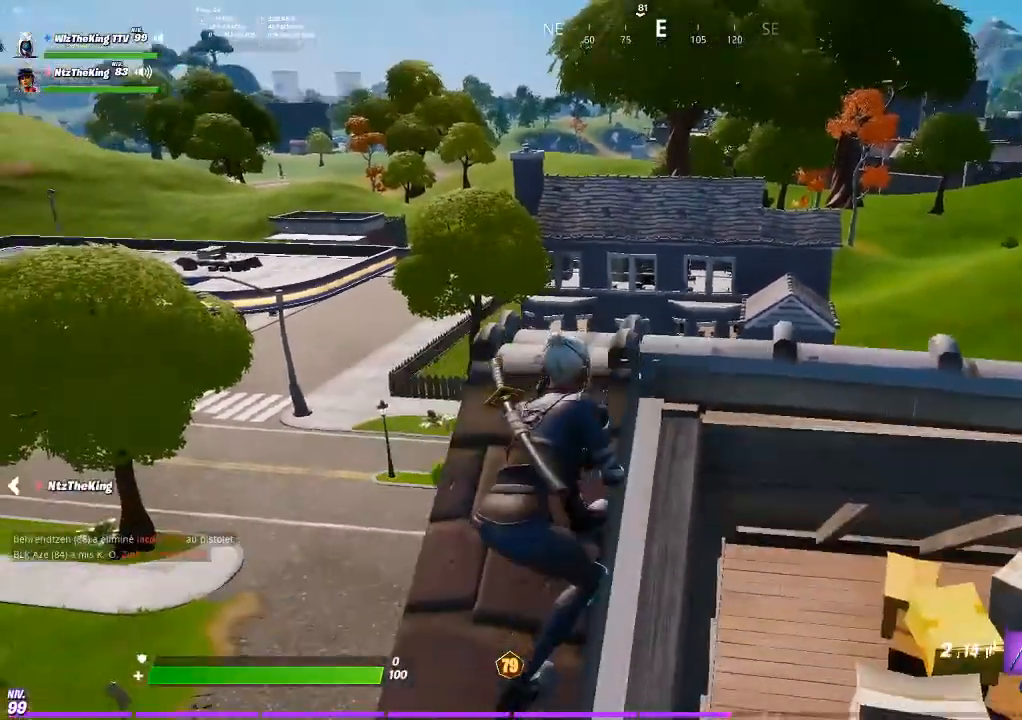
{"buttons": [], "left_stick": "up", "button_events": [[33, "SQUARE", "up"]]}
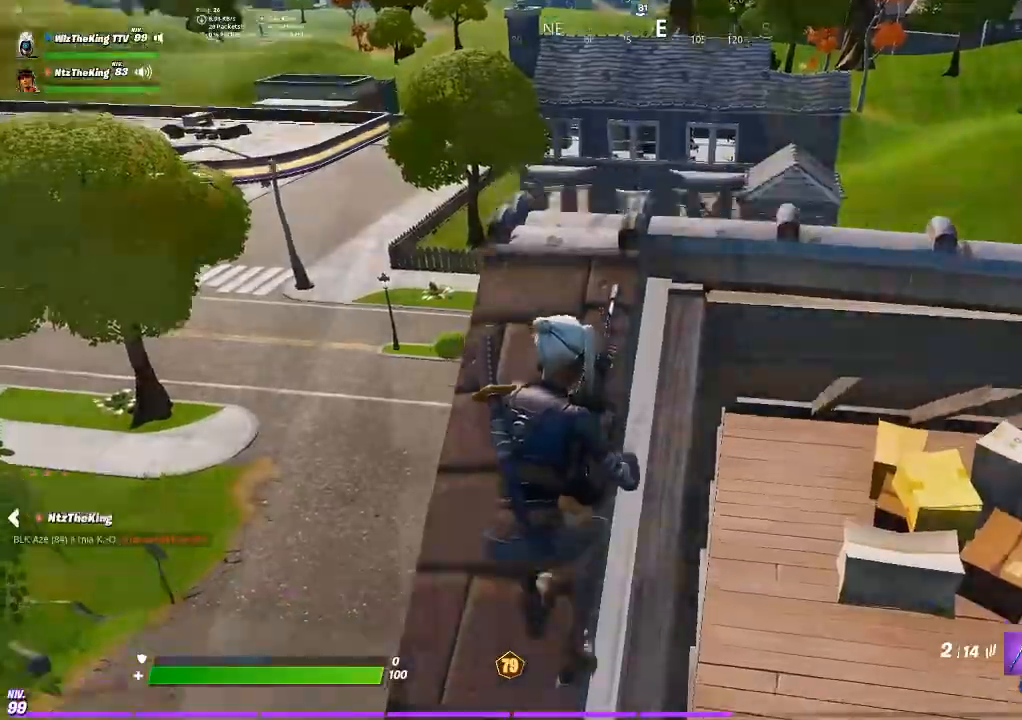
{"buttons": [], "left_stick": "up-left", "button_events": []}
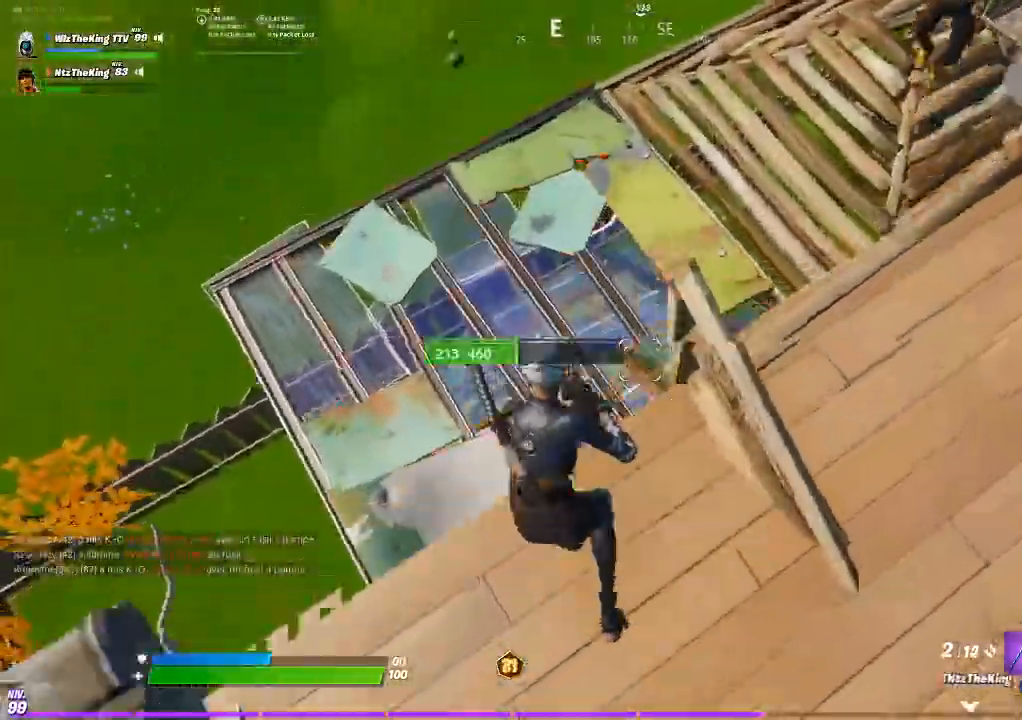
{"buttons": ["R2"], "left_stick": "left", "button_events": [[367, "R2", "down"]]}
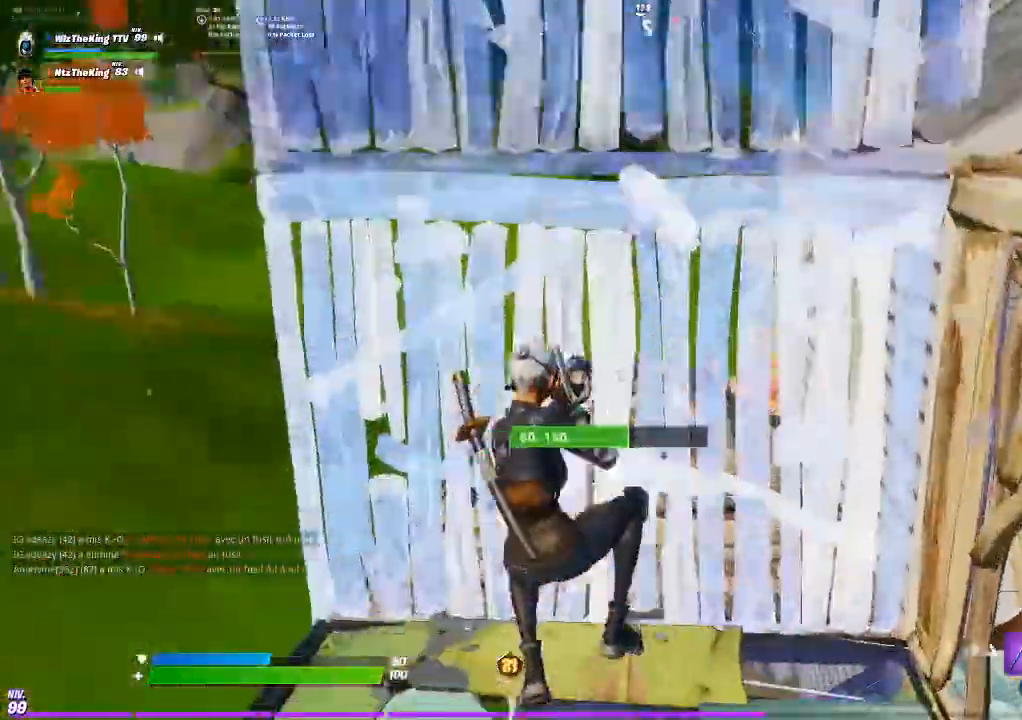
{"buttons": ["R2"], "left_stick": "up", "button_events": [[417, "CROSS", "down"], [468, "CROSS", "up"]]}
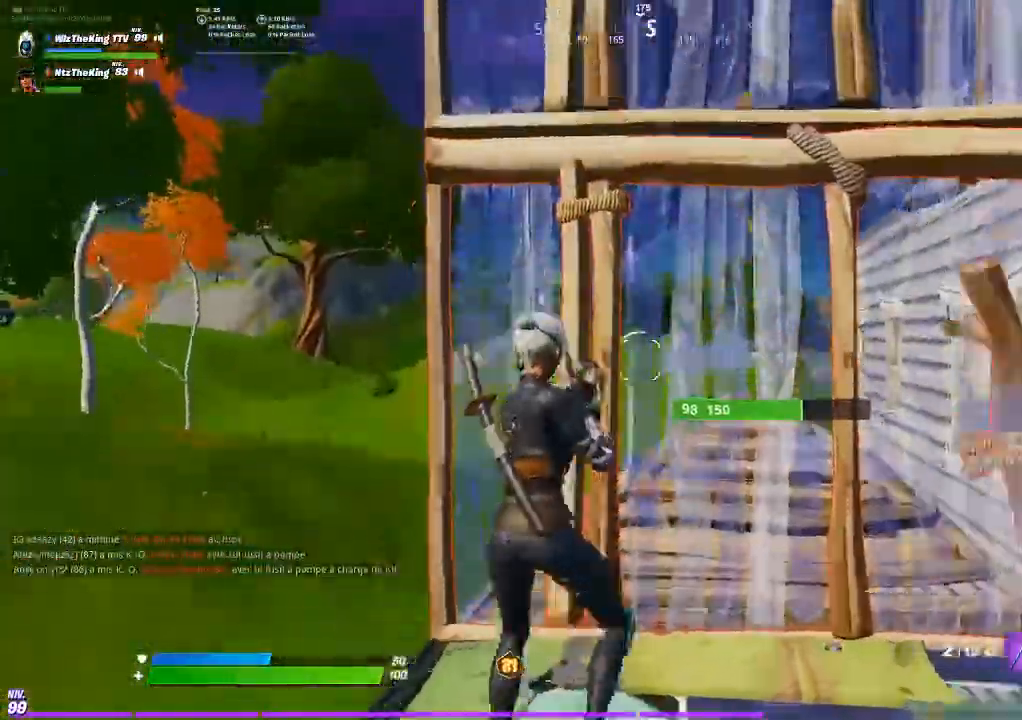
{"buttons": ["L2"], "left_stick": "up-left", "button_events": [[150, "R2", "up"], [217, "CIRCLE", "down"], [300, "CIRCLE", "up"], [334, "L2", "down"]]}
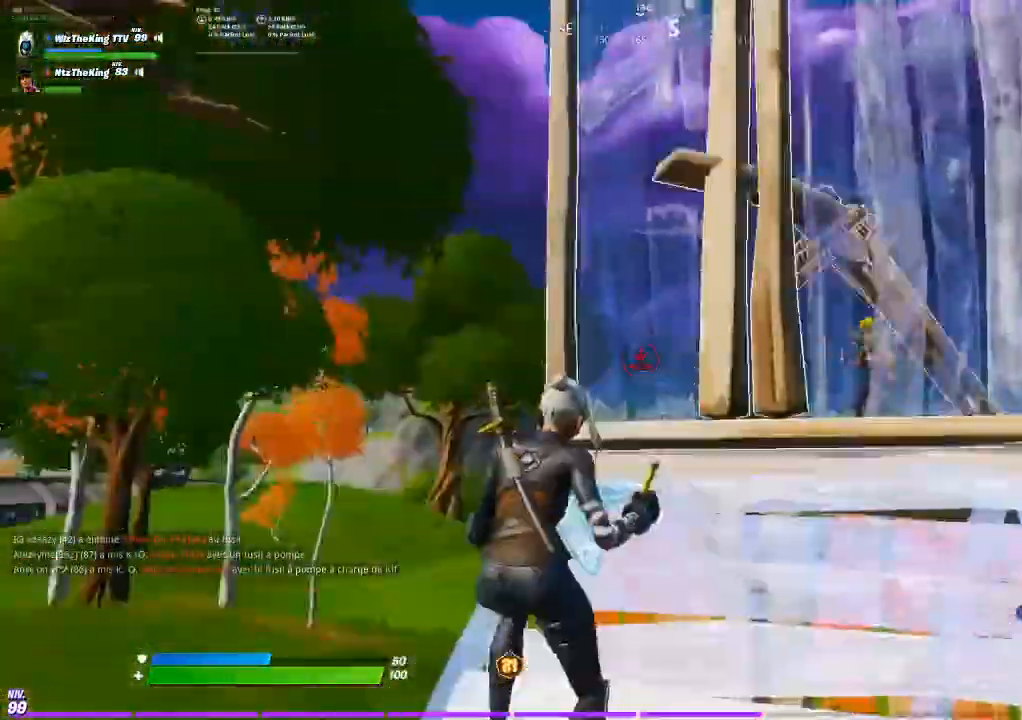
{"buttons": [], "left_stick": "up-left", "button_events": [[50, "L2", "up"], [134, "CROSS", "down"], [251, "CROSS", "up"]]}
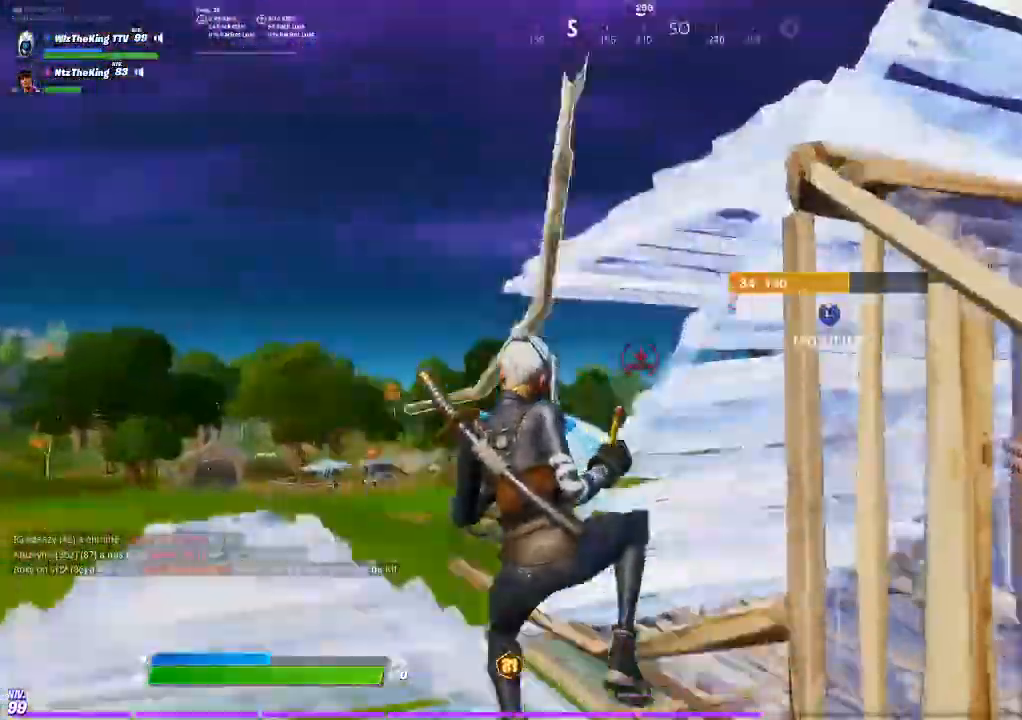
{"buttons": [], "left_stick": "up-left", "button_events": [[33, "R2", "down"], [317, "R2", "up"], [417, "CIRCLE", "down"], [467, "CIRCLE", "up"]]}